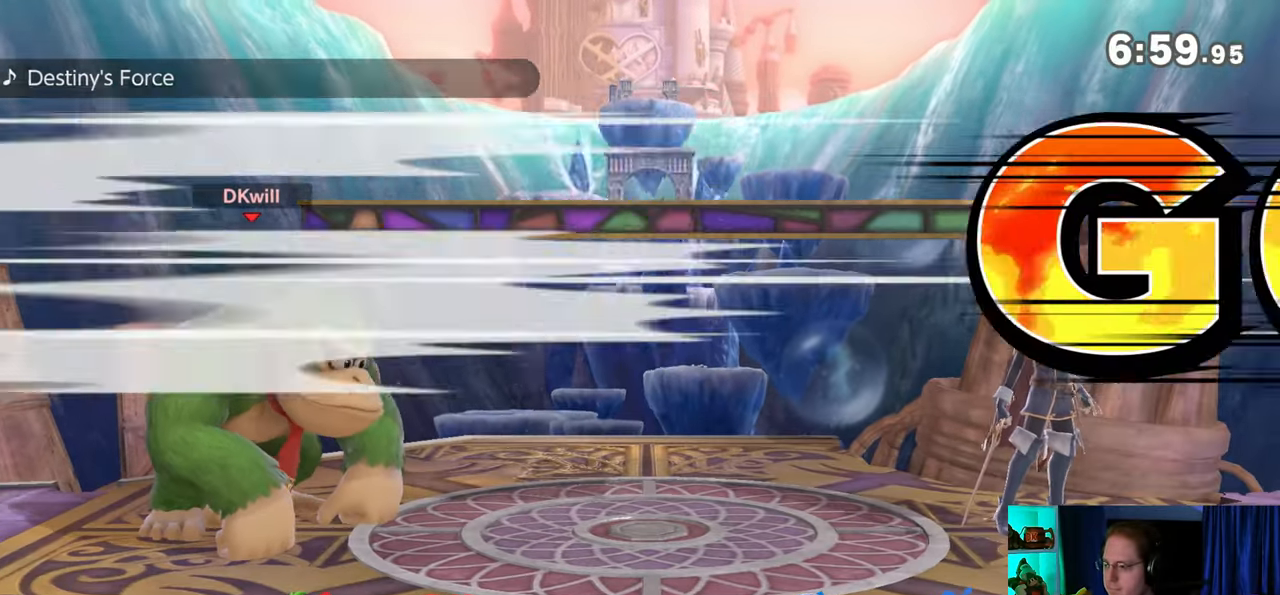
Gameplay with a controller (Nintendo layout); each line is a JSON object with the inputs held at the frame after it. "events" lists button and stick changes between this image and that frame as [ms after this image, input, new state], when the widget could be followed in between. Not read: L3 R3.
{"buttons": [], "left_stick": "center", "right_stick": "center", "events": [[150, "left_stick", "left"], [267, "left_stick", "center"], [300, "B", "down"], [367, "B", "up"]]}
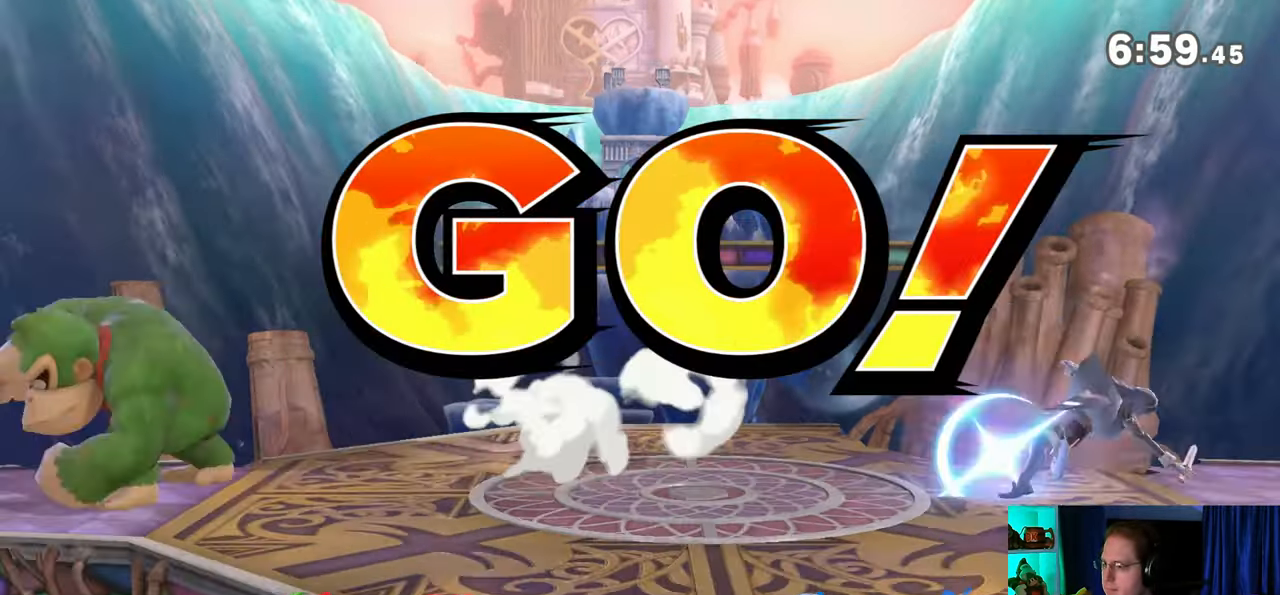
{"buttons": [], "left_stick": "center", "right_stick": "center", "events": []}
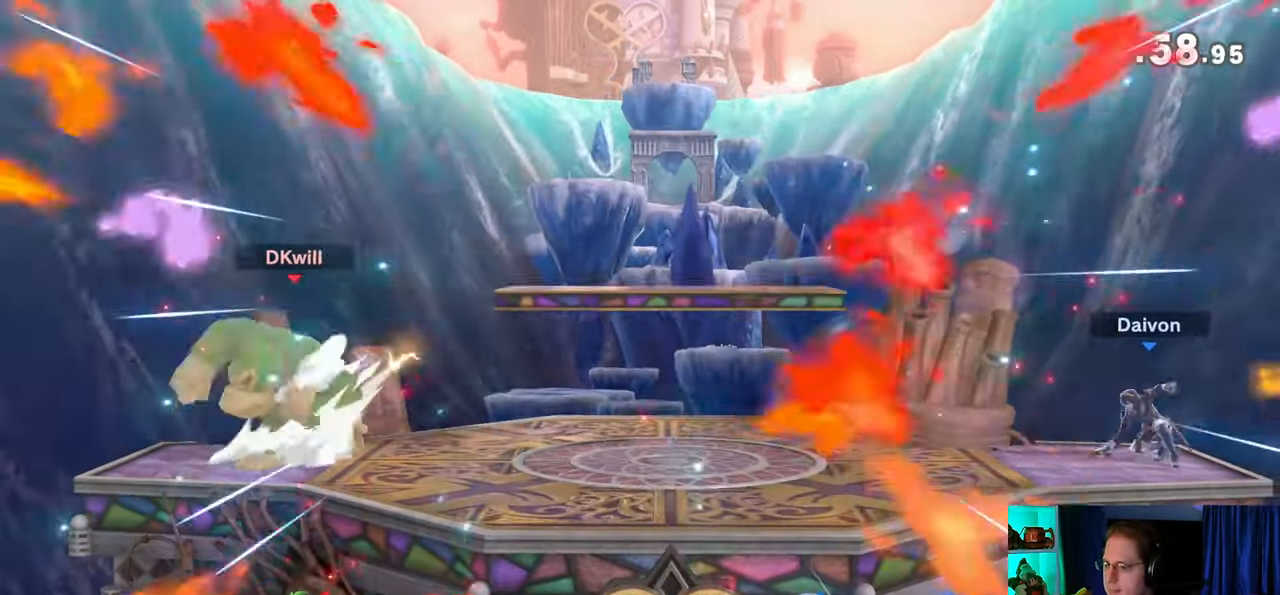
{"buttons": ["Y"], "left_stick": "center", "right_stick": "center", "events": [[483, "Y", "down"]]}
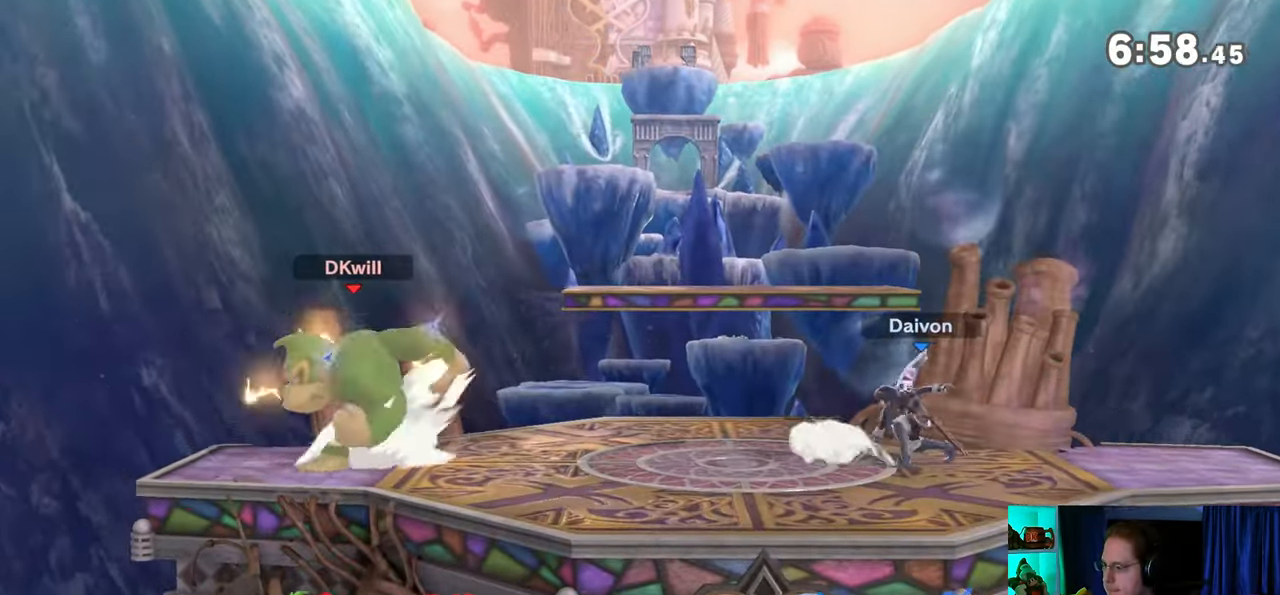
{"buttons": [], "left_stick": "down-left", "right_stick": "center", "events": [[217, "Y", "up"], [300, "left_stick", "up-left"], [500, "left_stick", "down-left"]]}
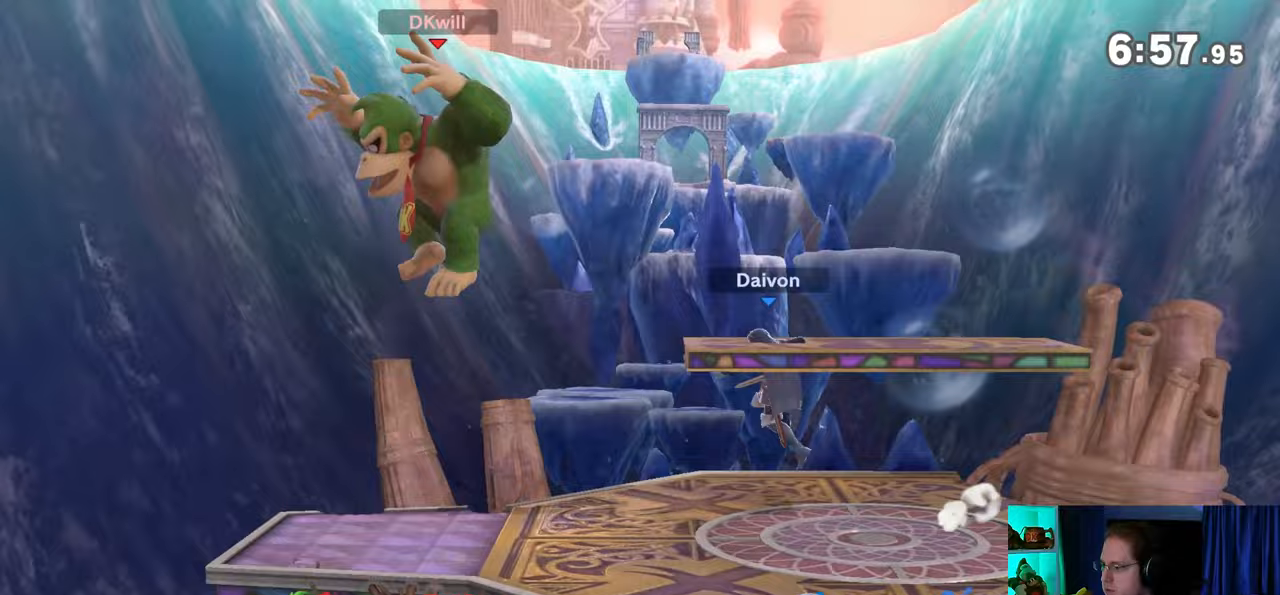
{"buttons": [], "left_stick": "center", "right_stick": "center", "events": [[367, "left_stick", "center"]]}
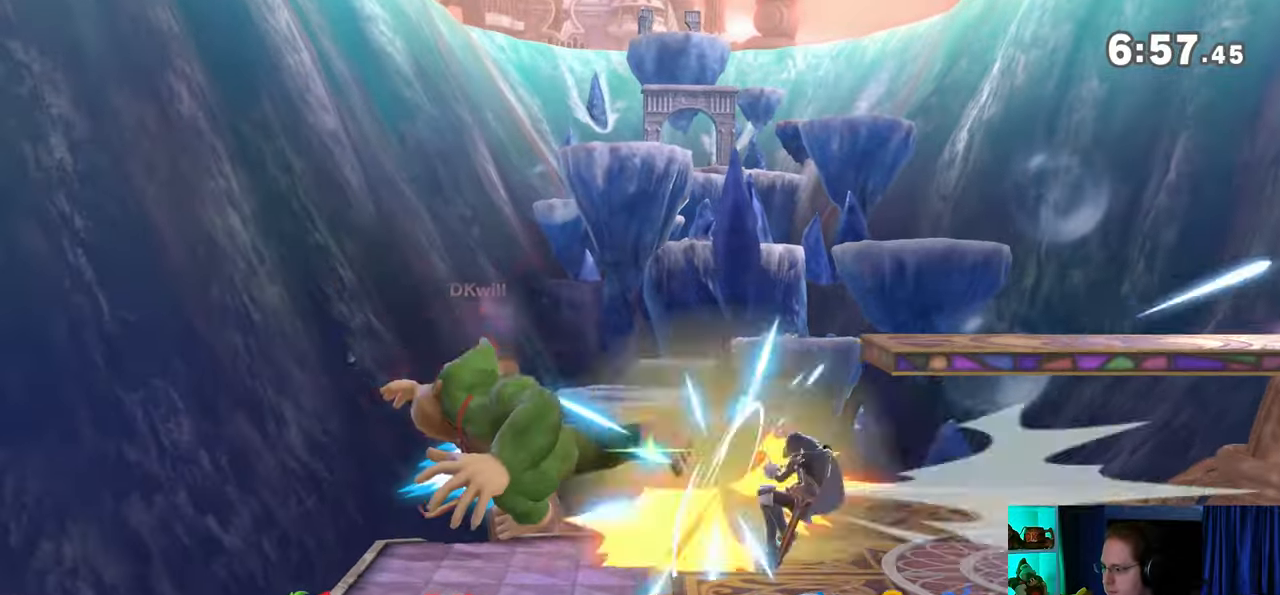
{"buttons": ["Y"], "left_stick": "right", "right_stick": "center", "events": [[150, "left_stick", "right"], [367, "Y", "down"]]}
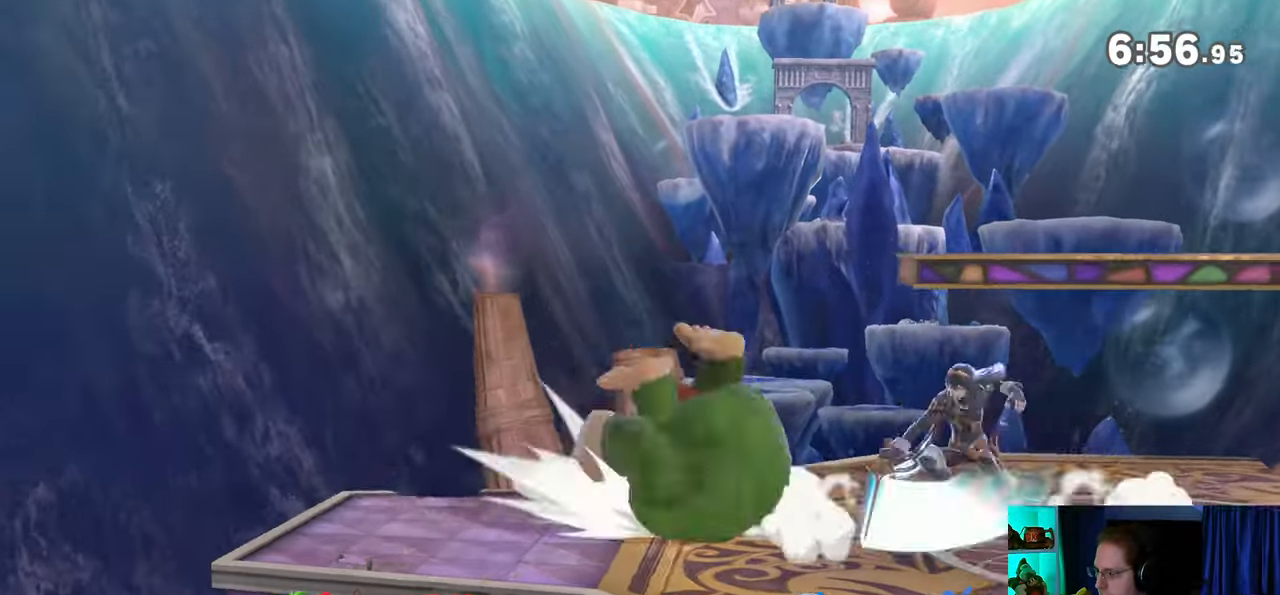
{"buttons": [], "left_stick": "center", "right_stick": "center", "events": [[83, "Y", "up"], [267, "R1", "down"], [367, "left_stick", "center"], [400, "R1", "up"]]}
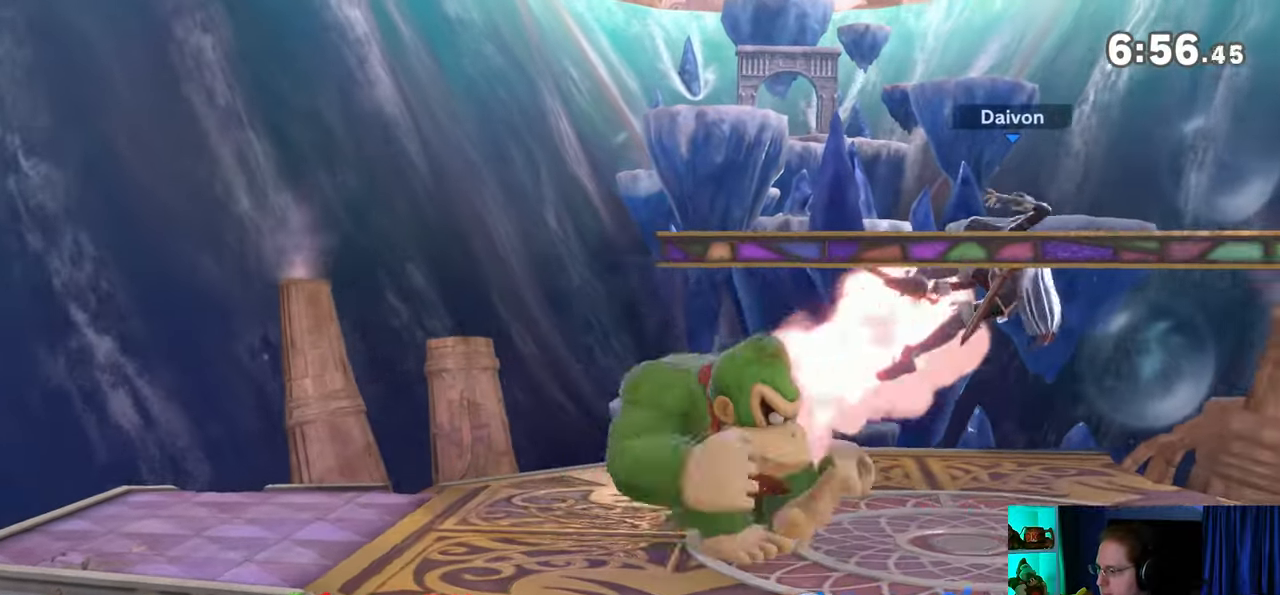
{"buttons": [], "left_stick": "down", "right_stick": "center", "events": [[200, "left_stick", "down-right"], [267, "left_stick", "down"], [400, "B", "down"], [433, "A", "down"], [467, "A", "up"], [467, "B", "up"]]}
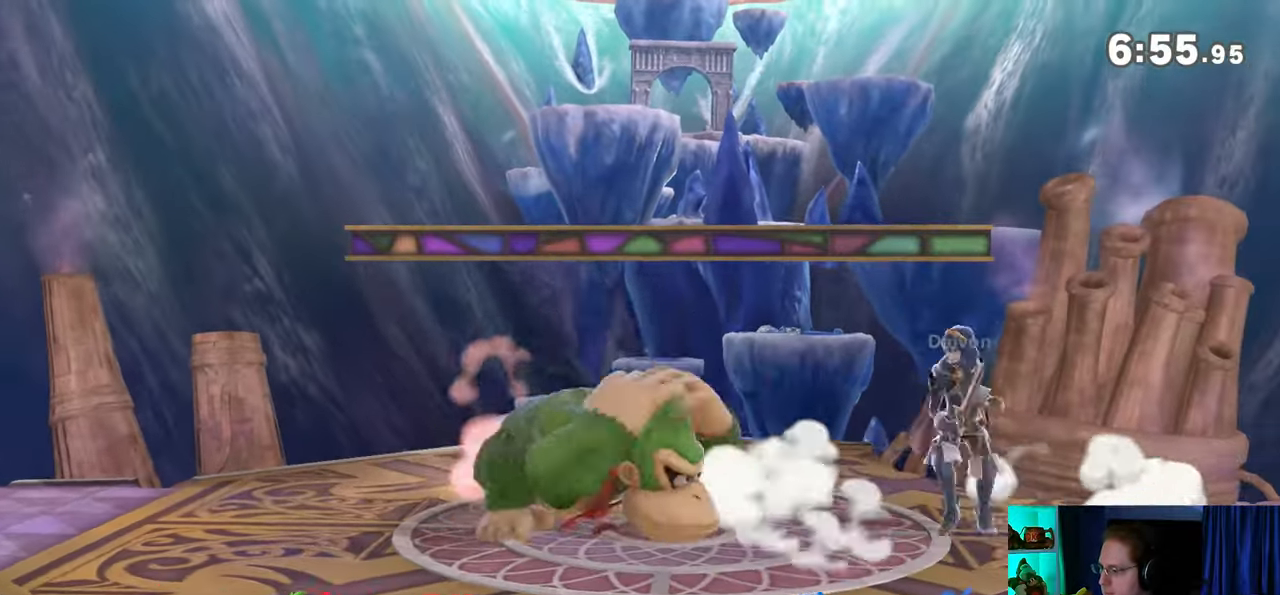
{"buttons": ["A"], "left_stick": "down", "right_stick": "center", "events": [[500, "A", "down"]]}
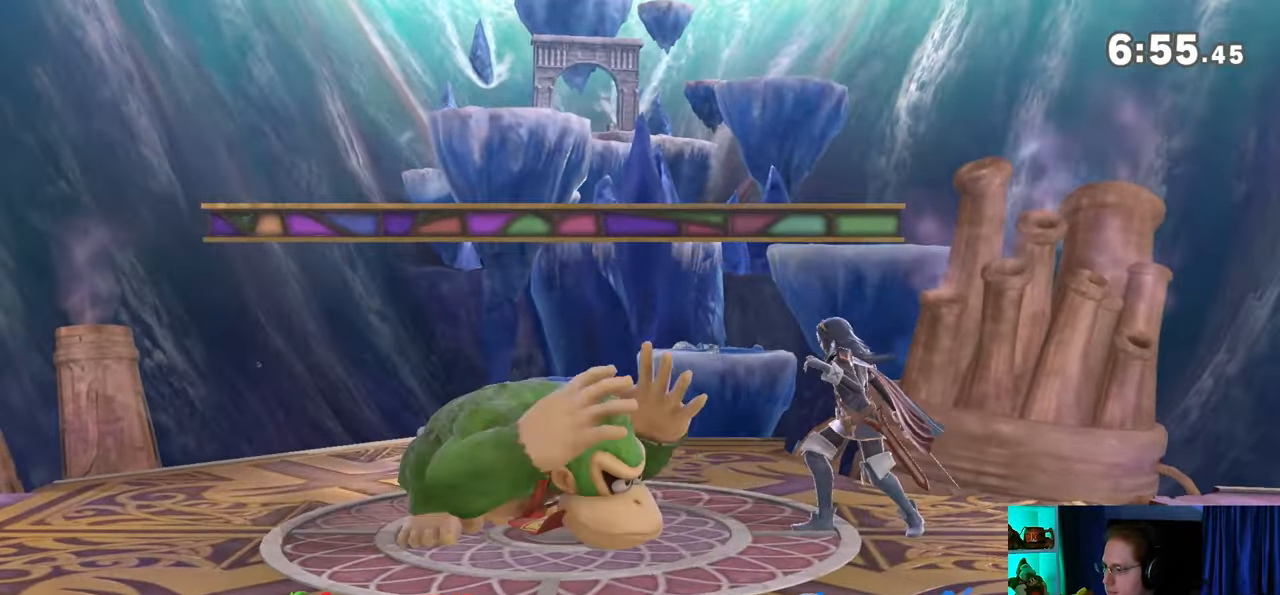
{"buttons": [], "left_stick": "down", "right_stick": "center", "events": [[83, "A", "up"], [433, "A", "down"], [450, "A", "up"]]}
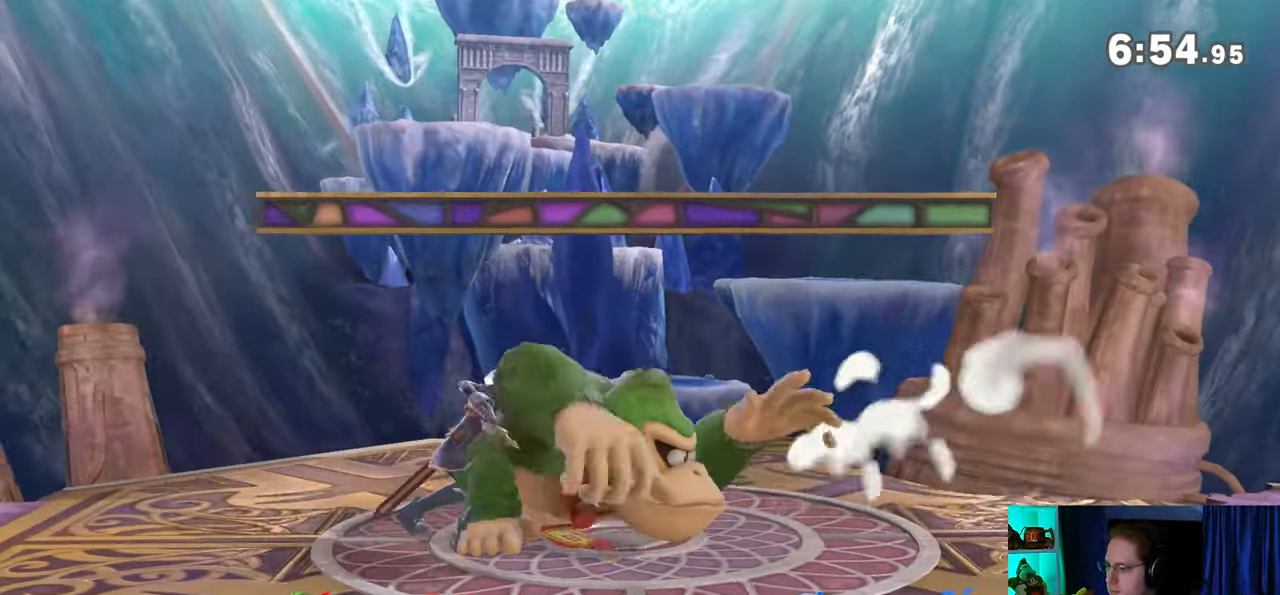
{"buttons": ["R1"], "left_stick": "up", "right_stick": "center", "events": [[117, "R1", "down"], [183, "left_stick", "up"]]}
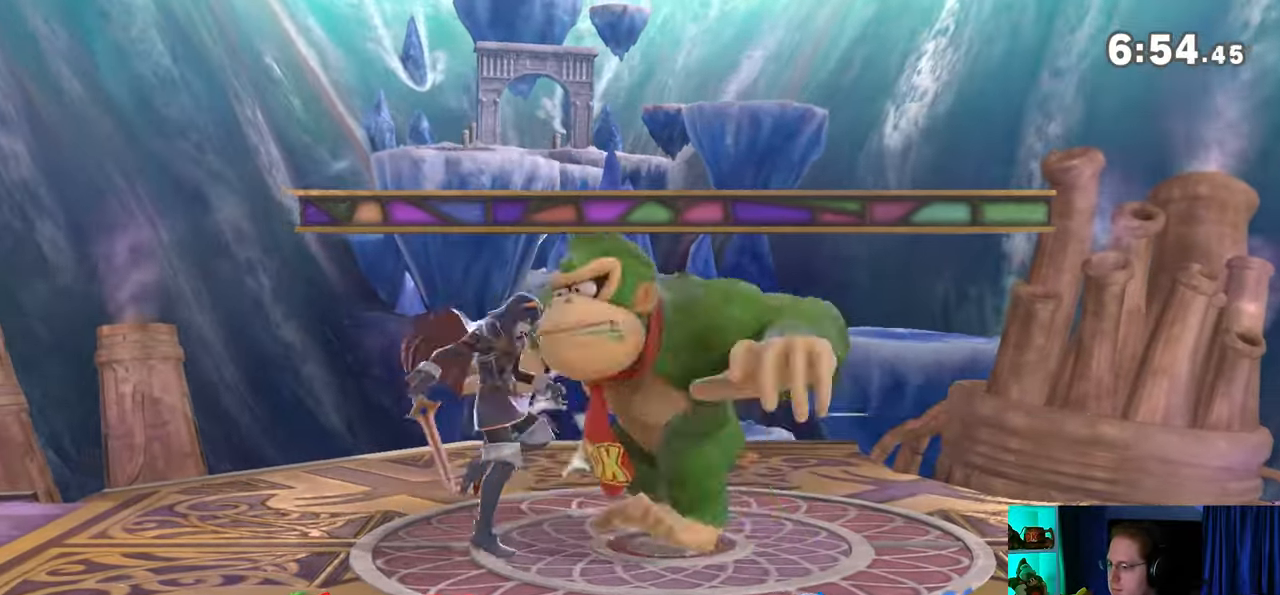
{"buttons": ["A"], "left_stick": "left", "right_stick": "center", "events": [[50, "left_stick", "left"], [83, "R1", "up"], [217, "A", "down"], [300, "A", "up"], [400, "A", "down"]]}
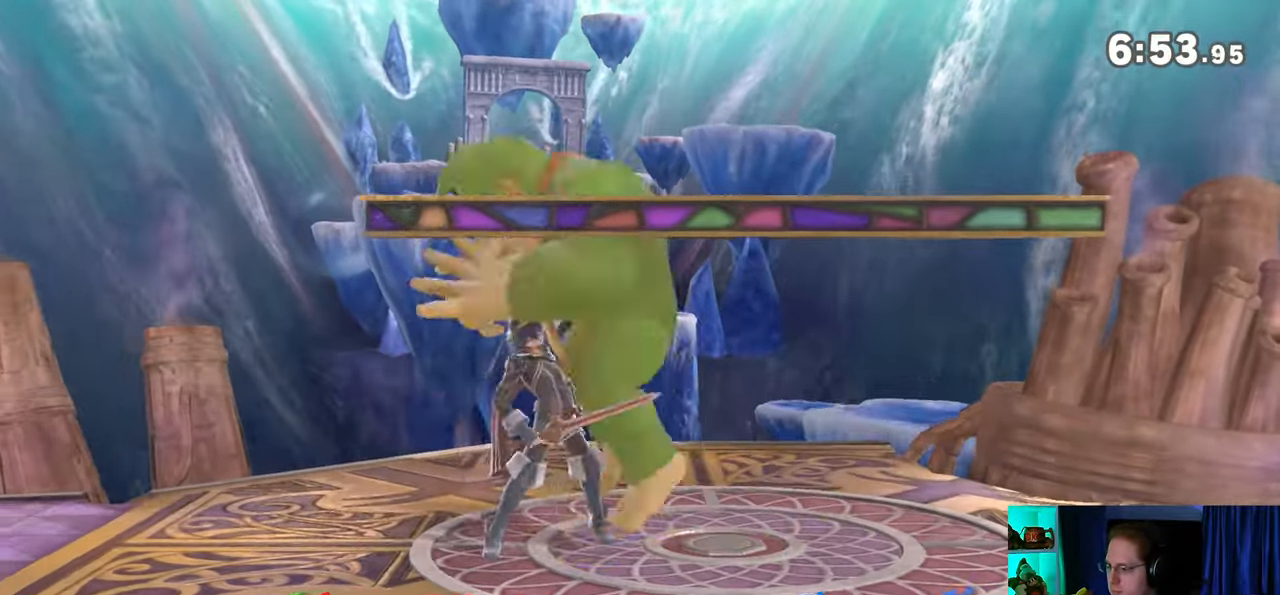
{"buttons": [], "left_stick": "left", "right_stick": "center", "events": [[83, "A", "up"], [117, "A", "down"], [267, "A", "up"]]}
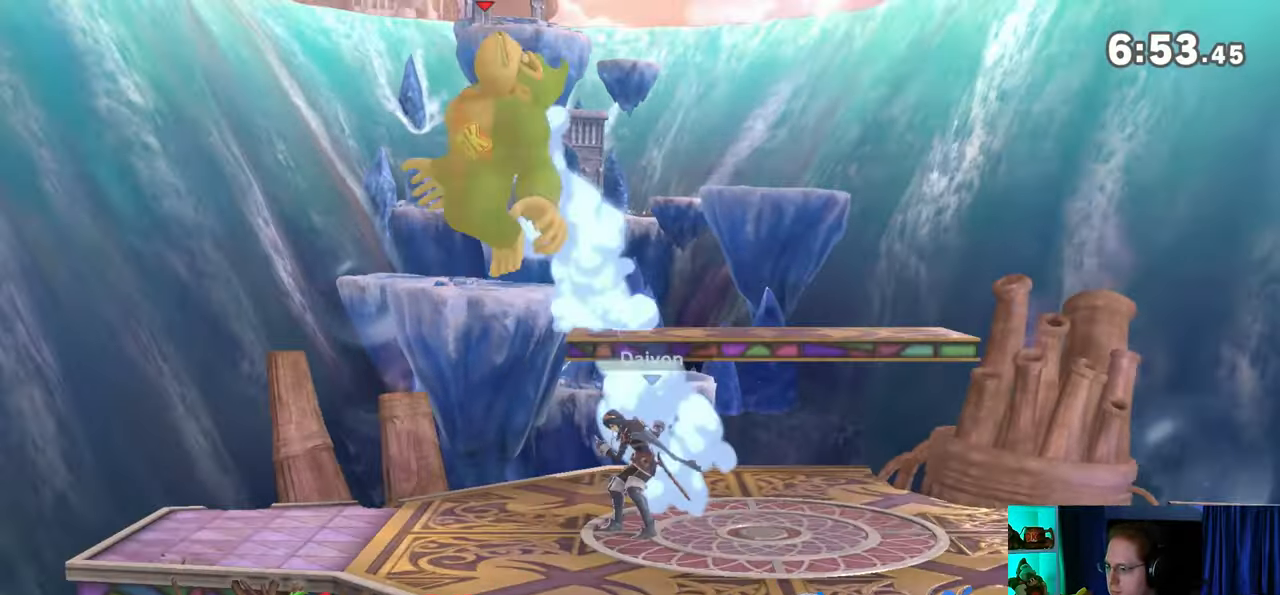
{"buttons": [], "left_stick": "up", "right_stick": "center", "events": [[50, "left_stick", "center"], [117, "X", "down"], [217, "X", "up"], [450, "left_stick", "up"]]}
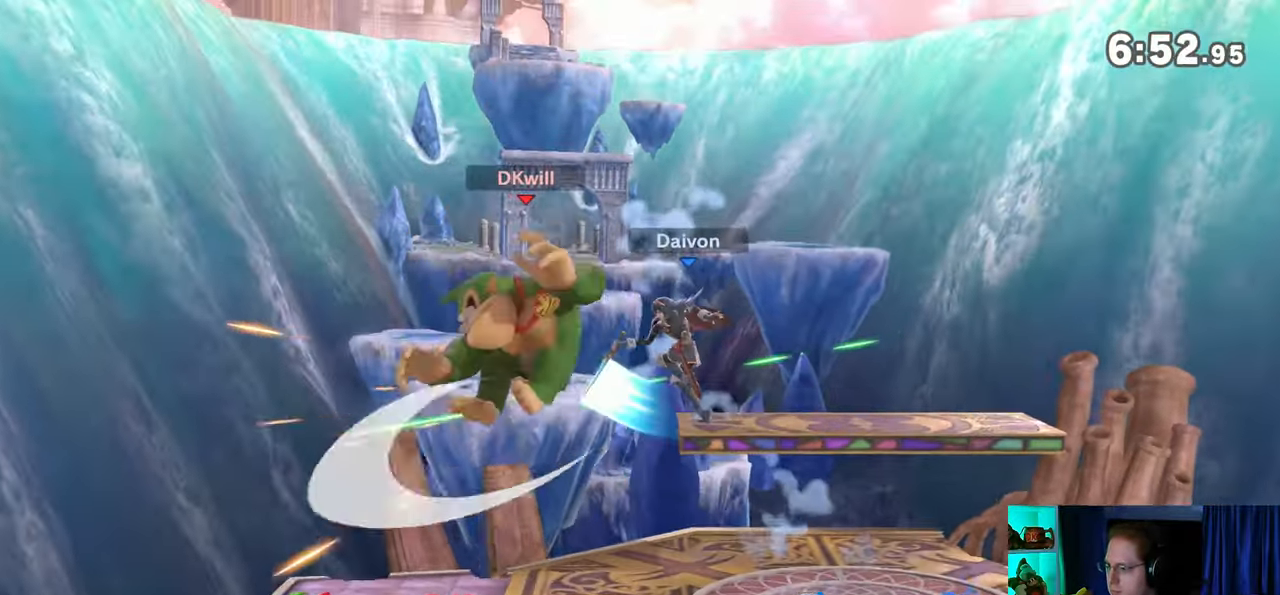
{"buttons": [], "left_stick": "center", "right_stick": "center", "events": [[183, "left_stick", "center"]]}
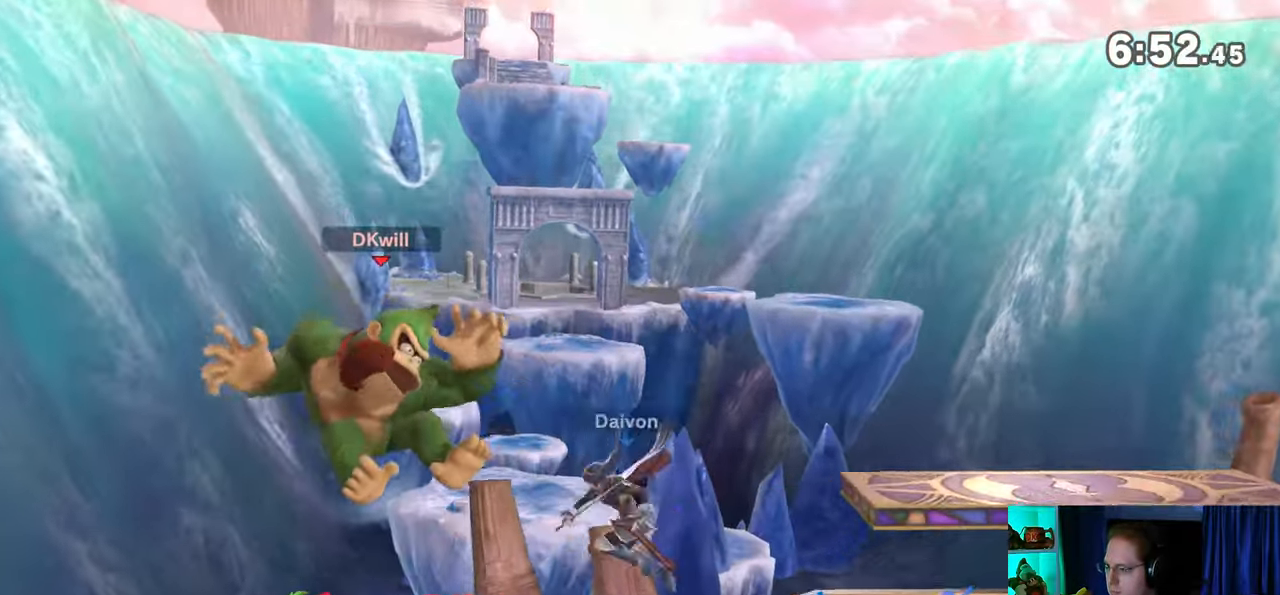
{"buttons": [], "left_stick": "right", "right_stick": "center", "events": [[50, "Y", "down"], [117, "Y", "up"], [217, "left_stick", "right"]]}
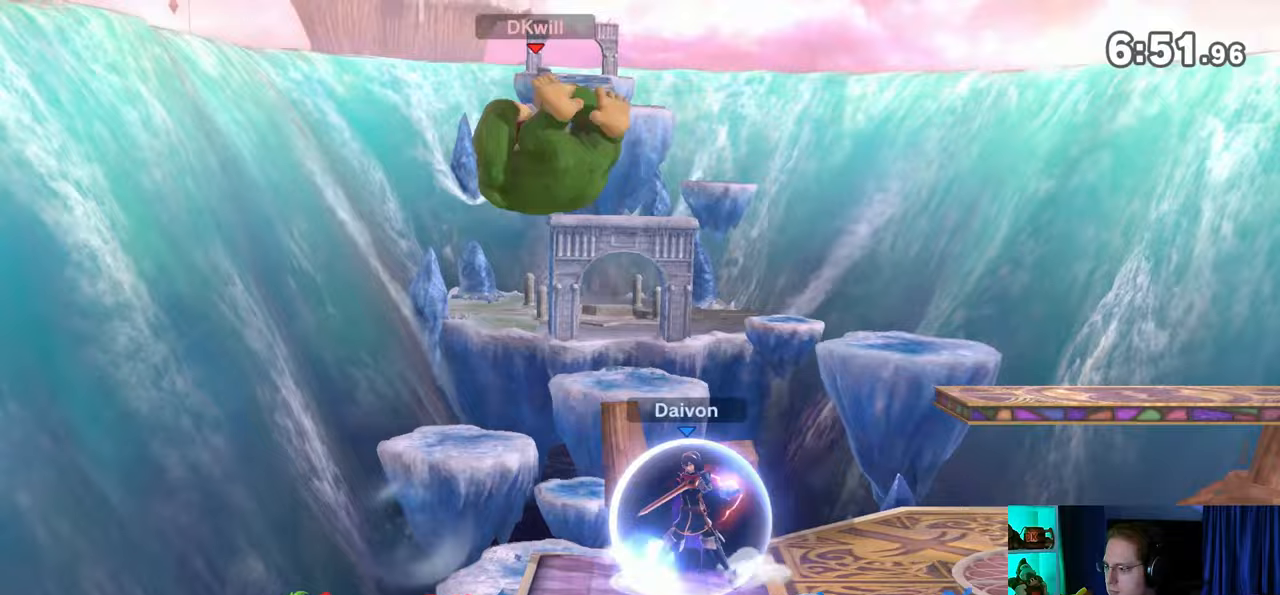
{"buttons": [], "left_stick": "right", "right_stick": "center", "events": [[33, "right_stick", "down"], [83, "right_stick", "center"], [117, "left_stick", "down"], [183, "left_stick", "right"], [267, "Y", "down"], [500, "Y", "up"]]}
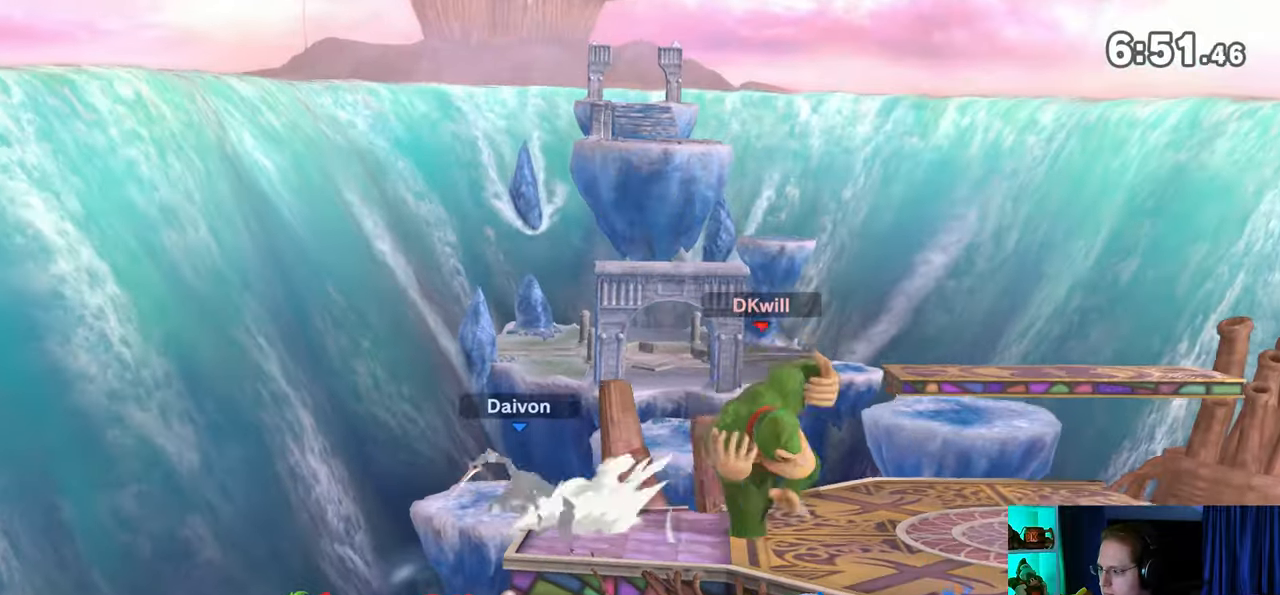
{"buttons": ["B"], "left_stick": "center", "right_stick": "center", "events": [[367, "left_stick", "center"], [483, "B", "down"]]}
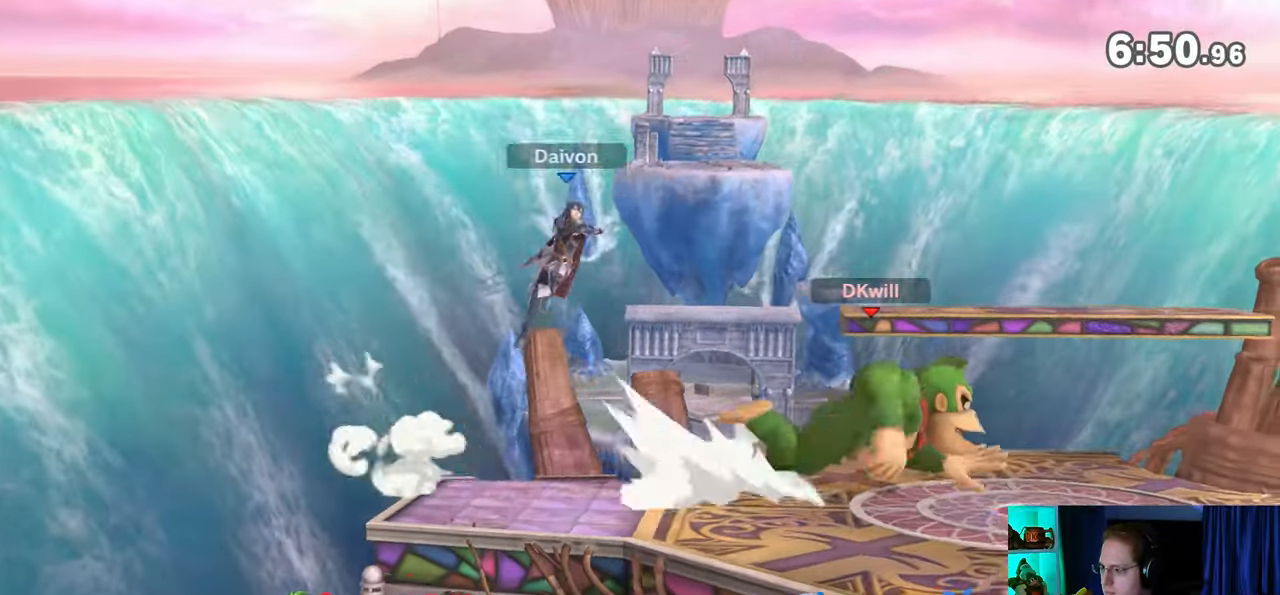
{"buttons": [], "left_stick": "center", "right_stick": "center", "events": [[17, "B", "up"], [50, "R1", "down"], [150, "R1", "up"], [333, "left_stick", "right"], [433, "left_stick", "center"]]}
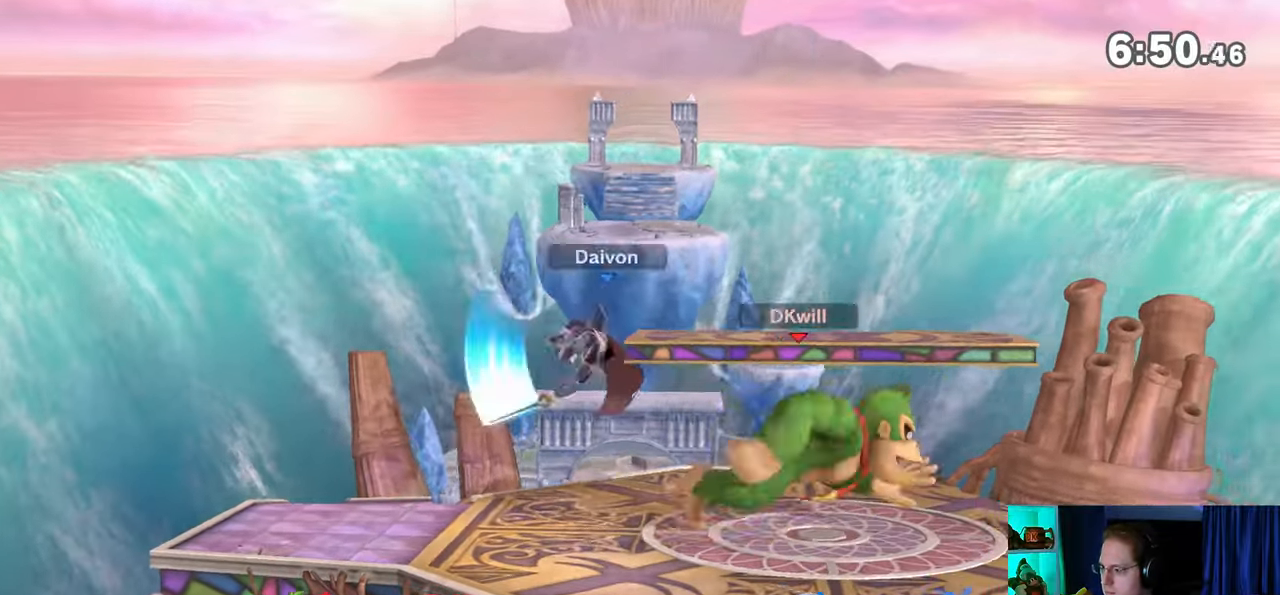
{"buttons": ["Y"], "left_stick": "down-left", "right_stick": "center", "events": [[83, "left_stick", "down-left"], [500, "Y", "down"]]}
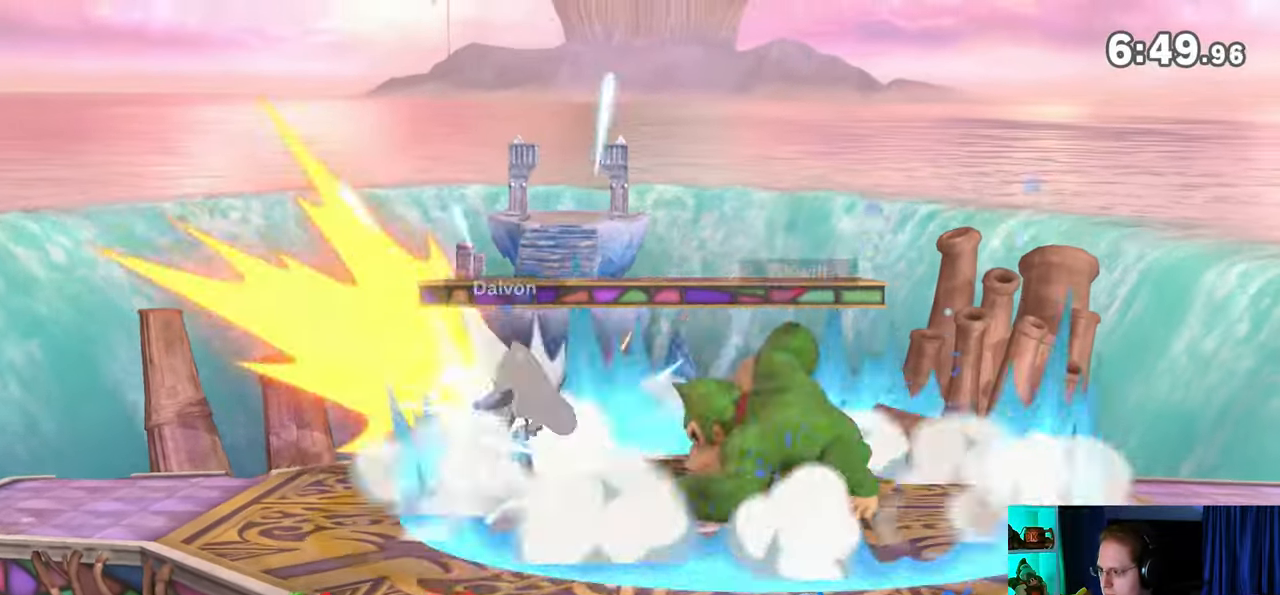
{"buttons": [], "left_stick": "center", "right_stick": "center", "events": [[200, "Y", "up"], [300, "left_stick", "center"]]}
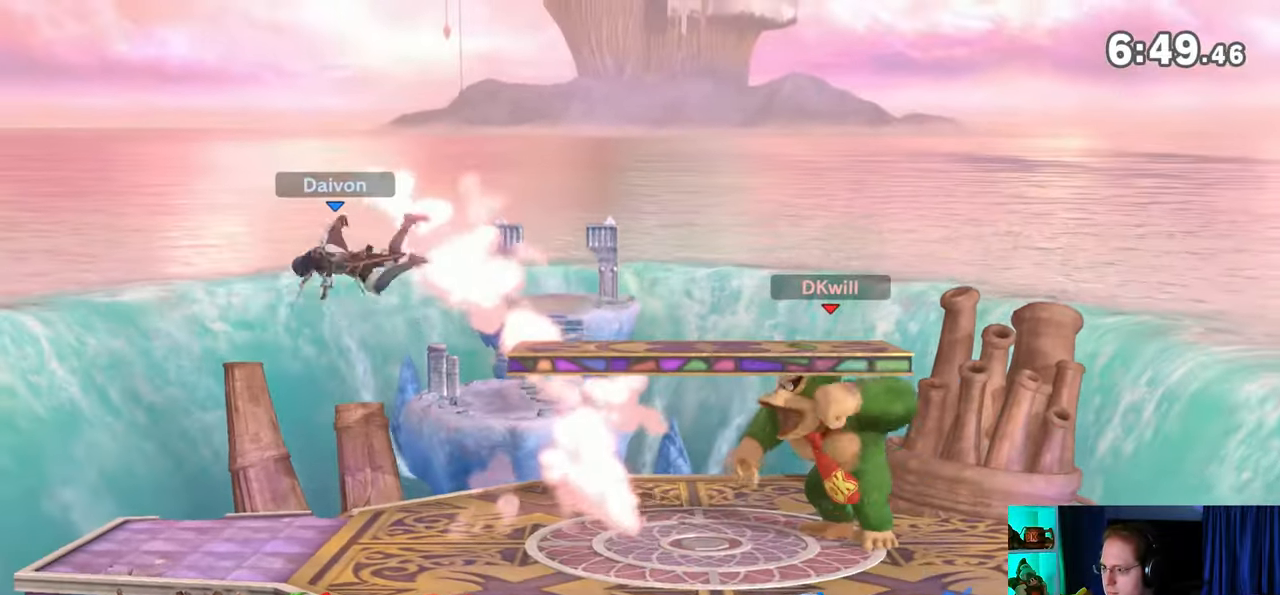
{"buttons": [], "left_stick": "left", "right_stick": "center", "events": [[33, "B", "down"], [50, "B", "up"], [83, "R1", "down"], [150, "R1", "up"], [333, "left_stick", "left"]]}
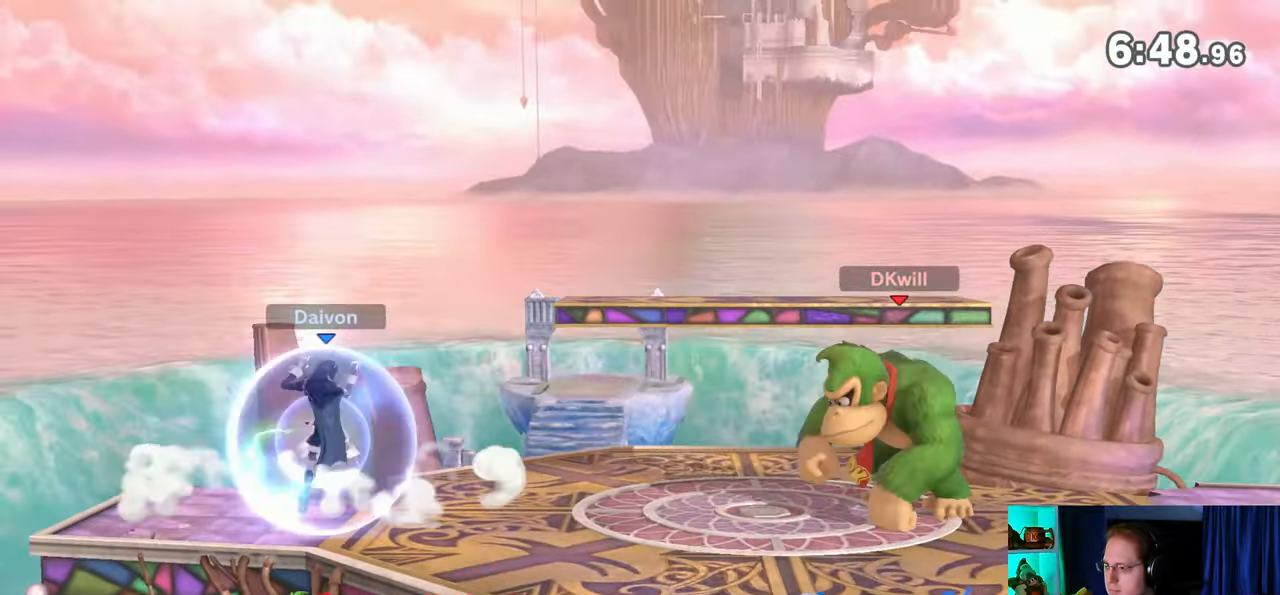
{"buttons": [], "left_stick": "center", "right_stick": "center", "events": [[50, "left_stick", "right"], [217, "left_stick", "center"], [333, "left_stick", "left"], [467, "left_stick", "center"]]}
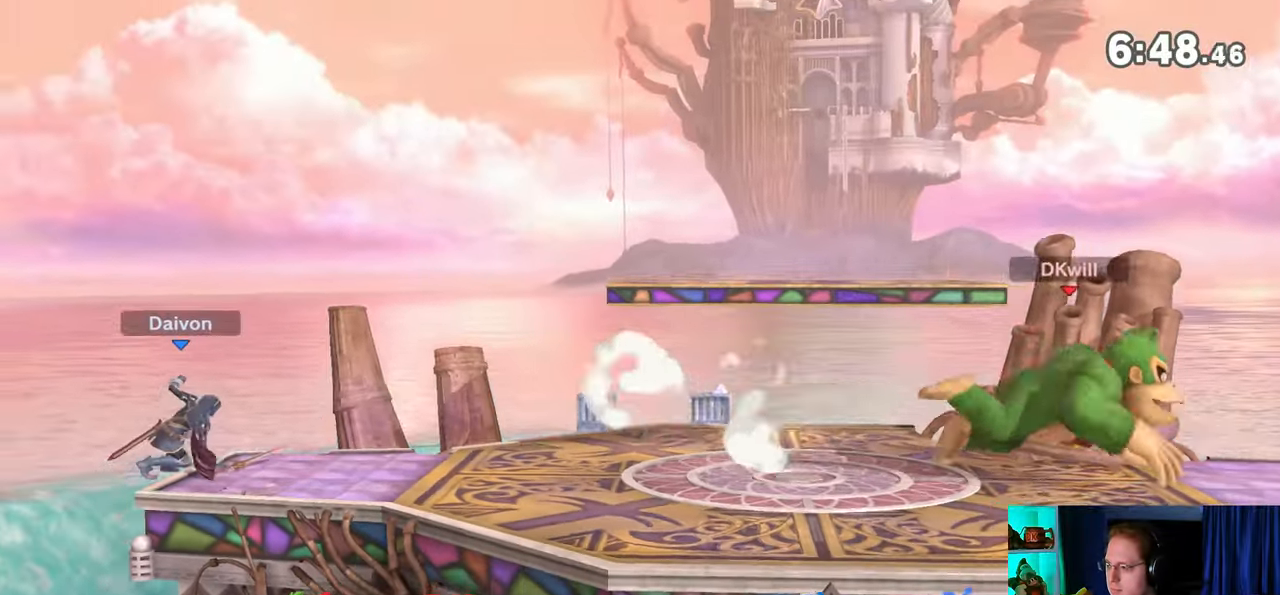
{"buttons": [], "left_stick": "center", "right_stick": "center", "events": [[33, "B", "down"], [50, "B", "up"]]}
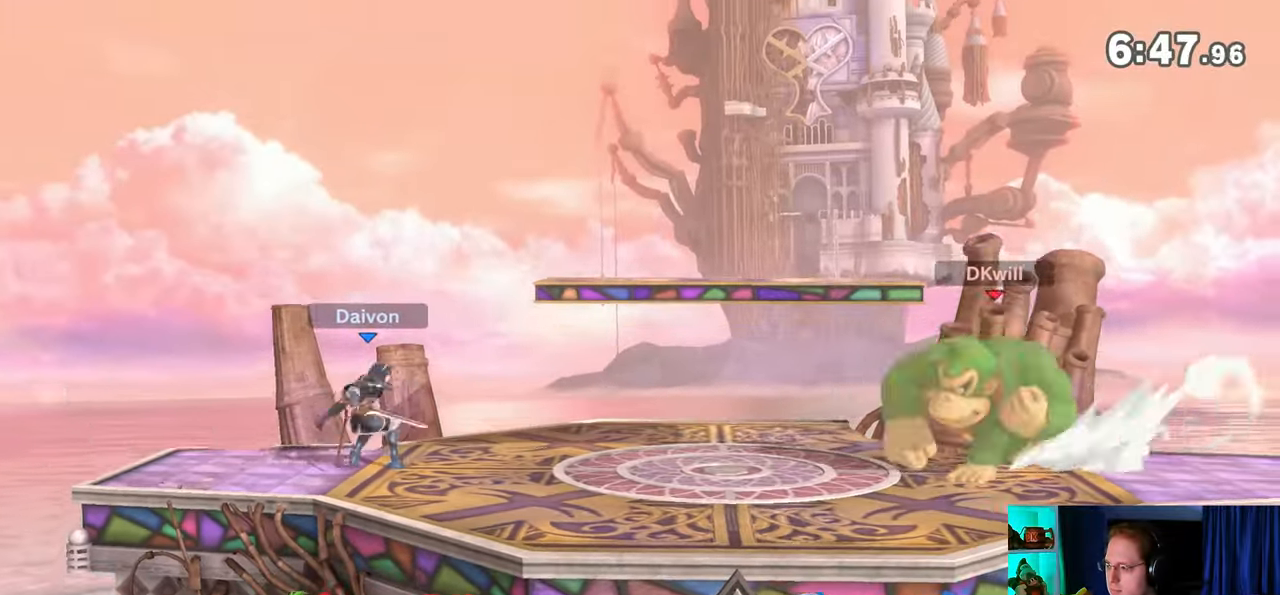
{"buttons": [], "left_stick": "center", "right_stick": "center", "events": [[117, "left_stick", "right"], [233, "left_stick", "center"]]}
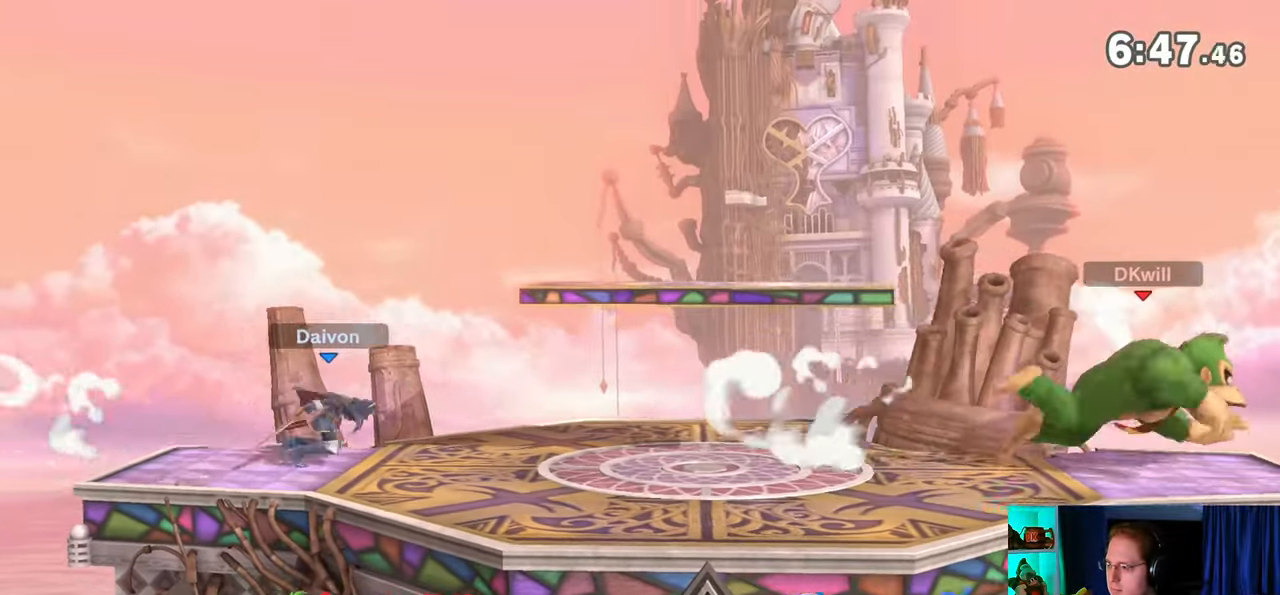
{"buttons": [], "left_stick": "right", "right_stick": "center", "events": [[33, "left_stick", "left"], [433, "left_stick", "right"]]}
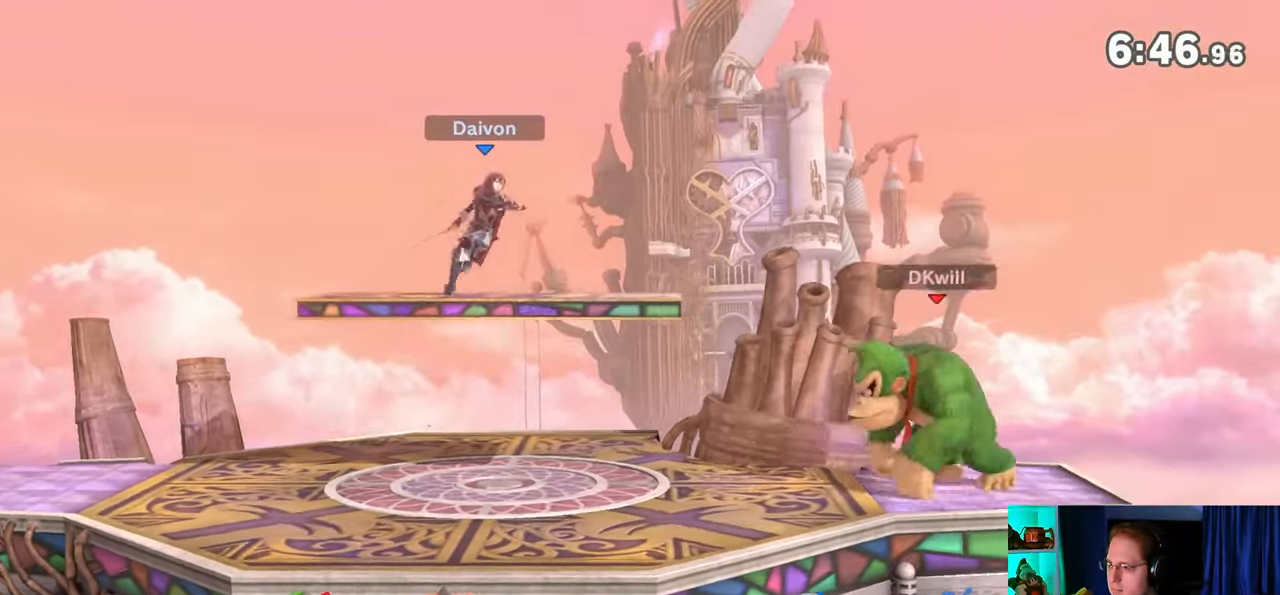
{"buttons": [], "left_stick": "left", "right_stick": "center", "events": [[17, "left_stick", "center"], [183, "left_stick", "left"]]}